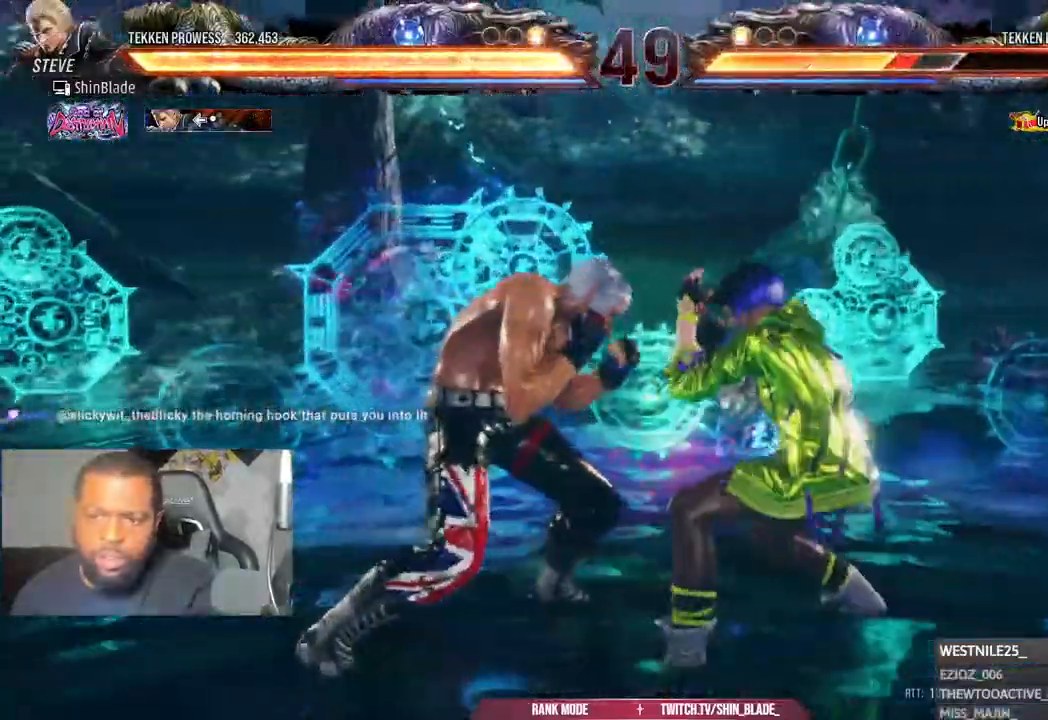
Gameplay with a controller (PlayStation layout); each line is a JSON object with the inputs held at the frame after it (dt_ms = milliseconds from this image to that frame). "events" lists button and stick changes between this image and that frame as [ms after this image, input, new state], when the widget could be followed in between.
{"dt_ms": 500, "buttons": ["TRIANGLE"], "left_stick": "center", "right_stick": "center"}
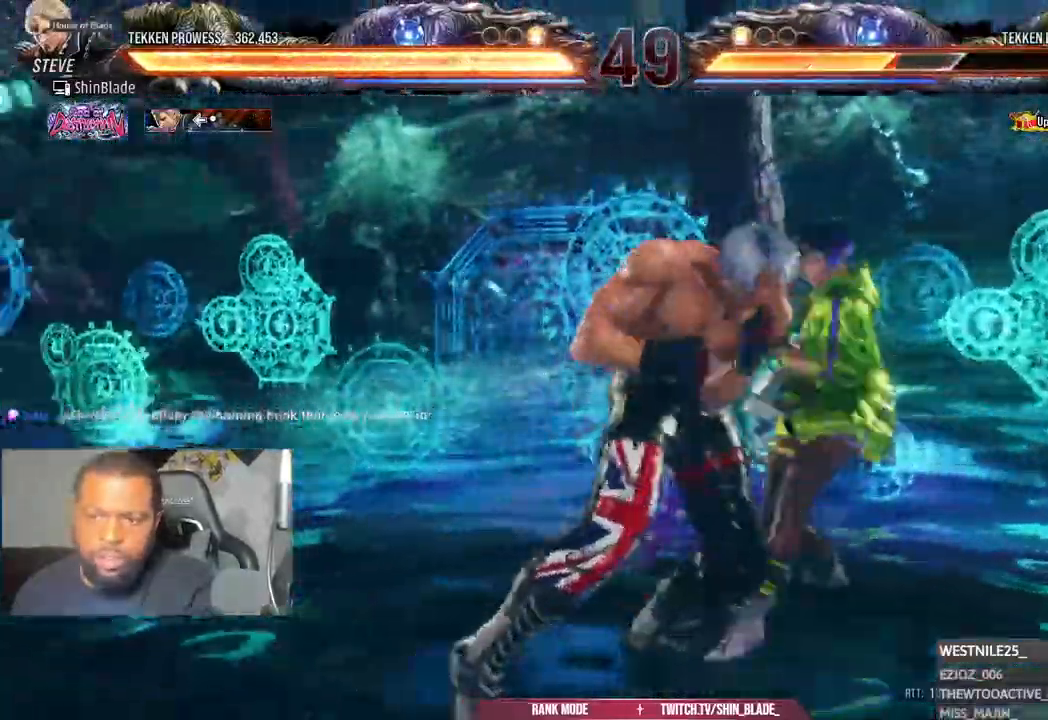
{"dt_ms": 500, "buttons": [], "left_stick": "center", "right_stick": "center", "events": [[83, "TRIANGLE", "up"]]}
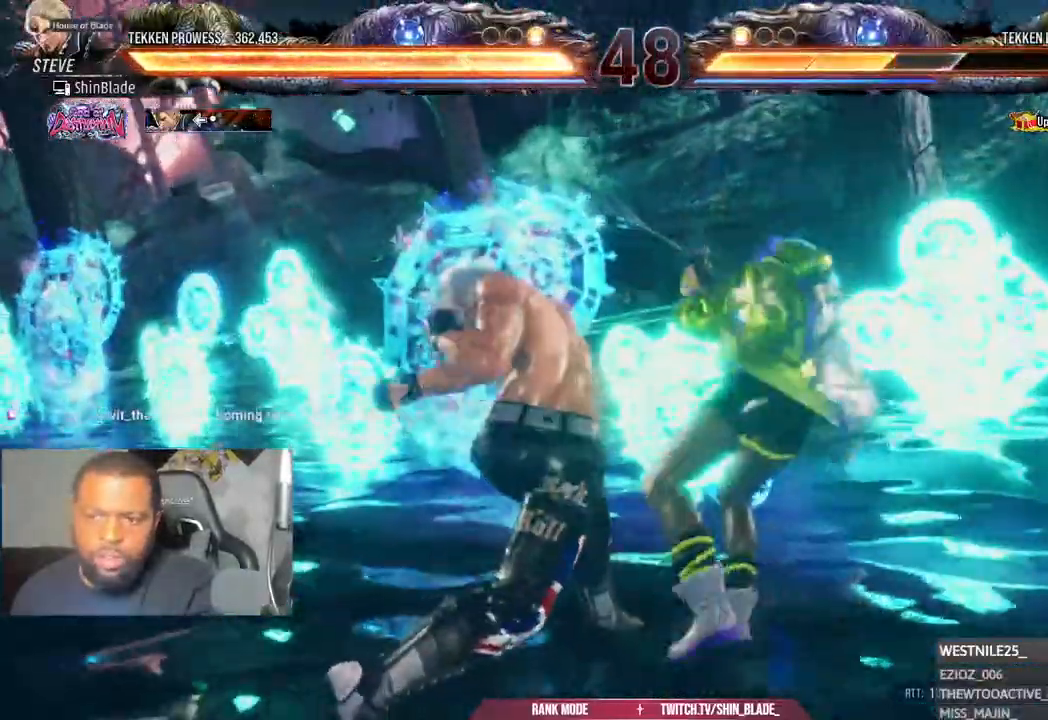
{"dt_ms": 500, "buttons": ["SQUARE", "TRIANGLE", "DPAD_UP"], "left_stick": "center", "right_stick": "center", "events": [[300, "DPAD_LEFT", "down"], [333, "CROSS", "down"], [433, "CROSS", "up"], [450, "DPAD_LEFT", "up"], [450, "DPAD_UP", "down"], [483, "SQUARE", "down"], [500, "TRIANGLE", "down"]]}
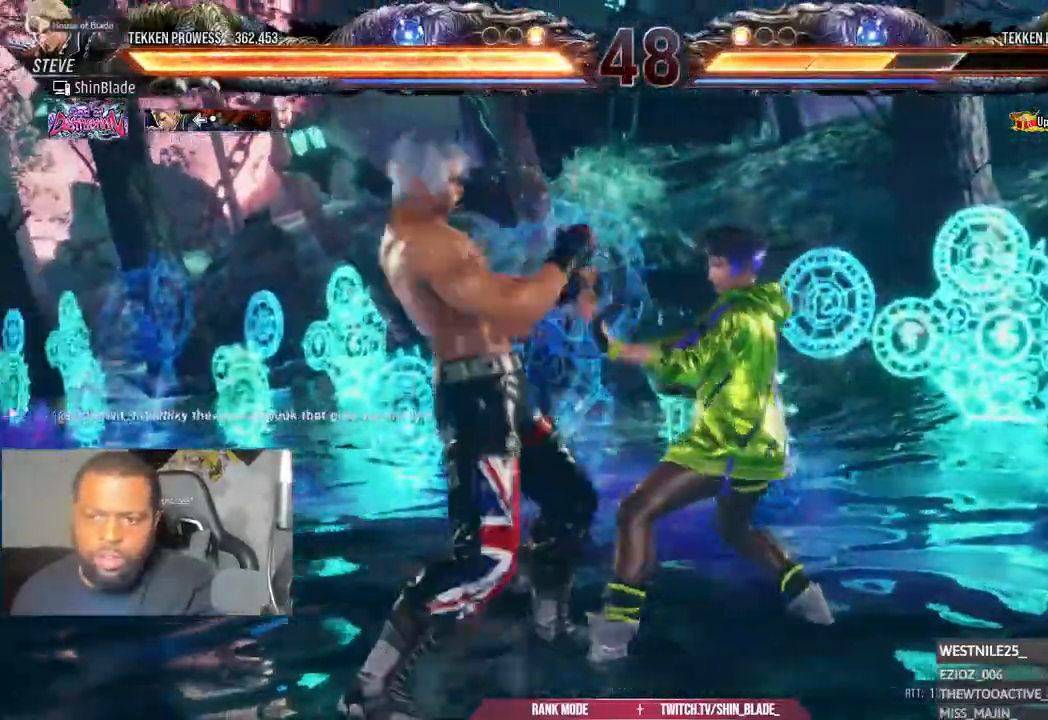
{"dt_ms": 1000, "buttons": [], "left_stick": "center", "right_stick": "center"}
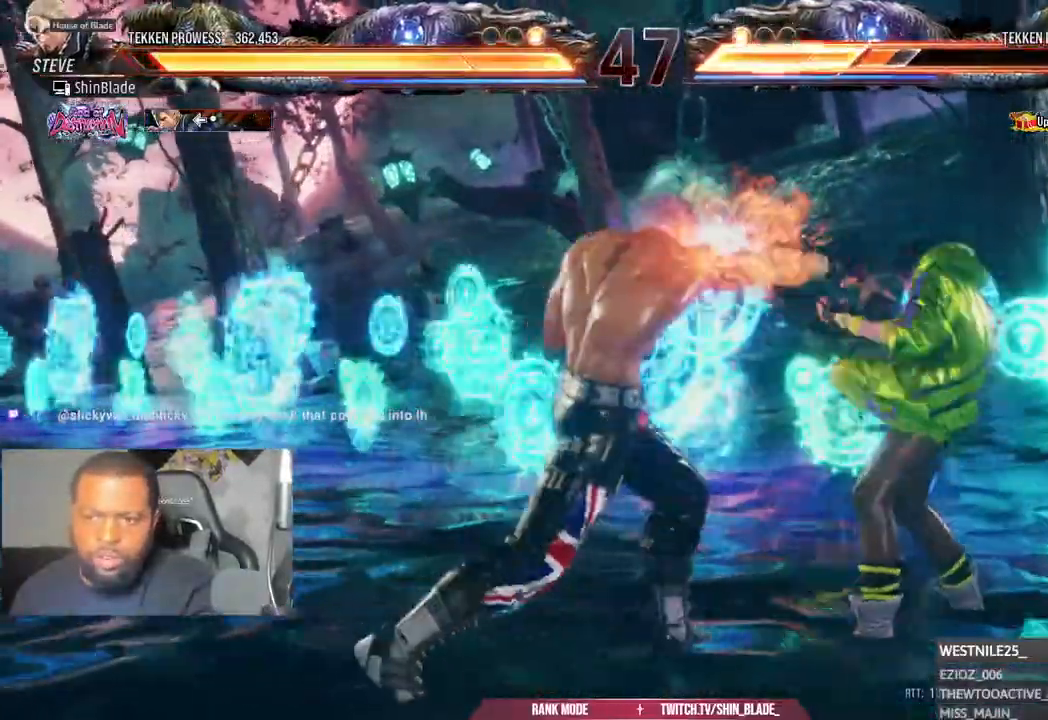
{"dt_ms": 500, "buttons": ["DPAD_LEFT"], "left_stick": "center", "right_stick": "center"}
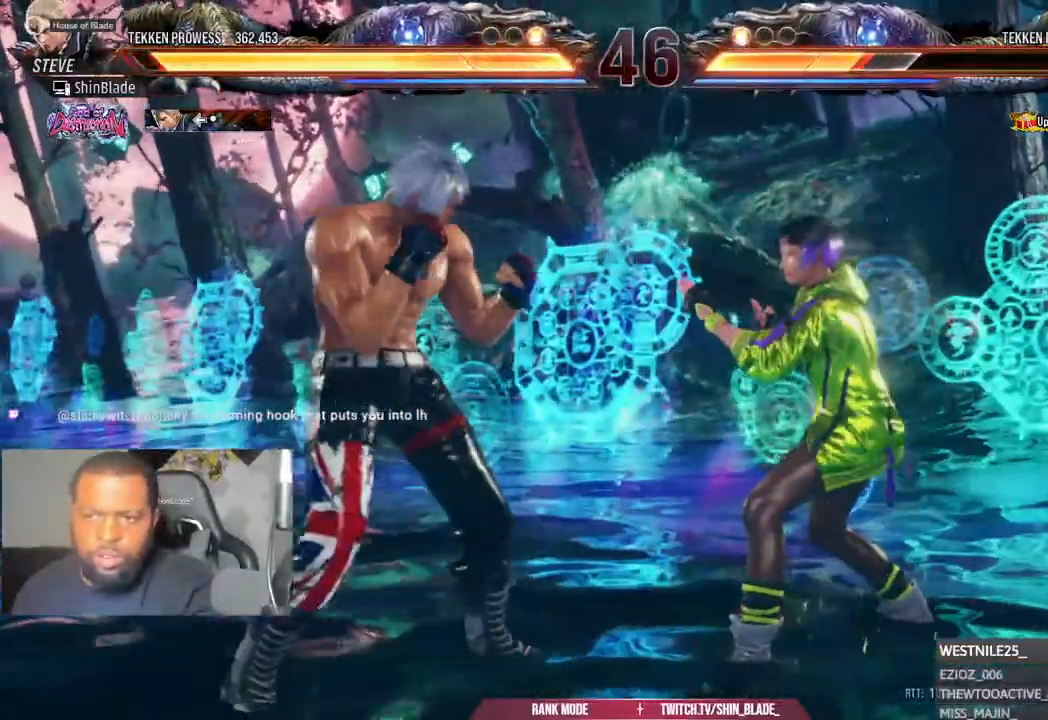
{"dt_ms": 500, "buttons": ["SQUARE", "TRIANGLE", "DPAD_UP"], "left_stick": "center", "right_stick": "center", "events": [[33, "CROSS", "down"], [100, "CROSS", "up"], [100, "DPAD_LEFT", "up"], [100, "DPAD_UP", "down"], [117, "DPAD_UP", "up"], [133, "DPAD_UP", "down"], [183, "SQUARE", "down"], [183, "TRIANGLE", "down"], [233, "SQUARE", "up"], [233, "TRIANGLE", "up"], [300, "SQUARE", "down"], [300, "TRIANGLE", "down"], [367, "SQUARE", "up"], [383, "TRIANGLE", "up"], [433, "SQUARE", "down"], [433, "TRIANGLE", "down"]]}
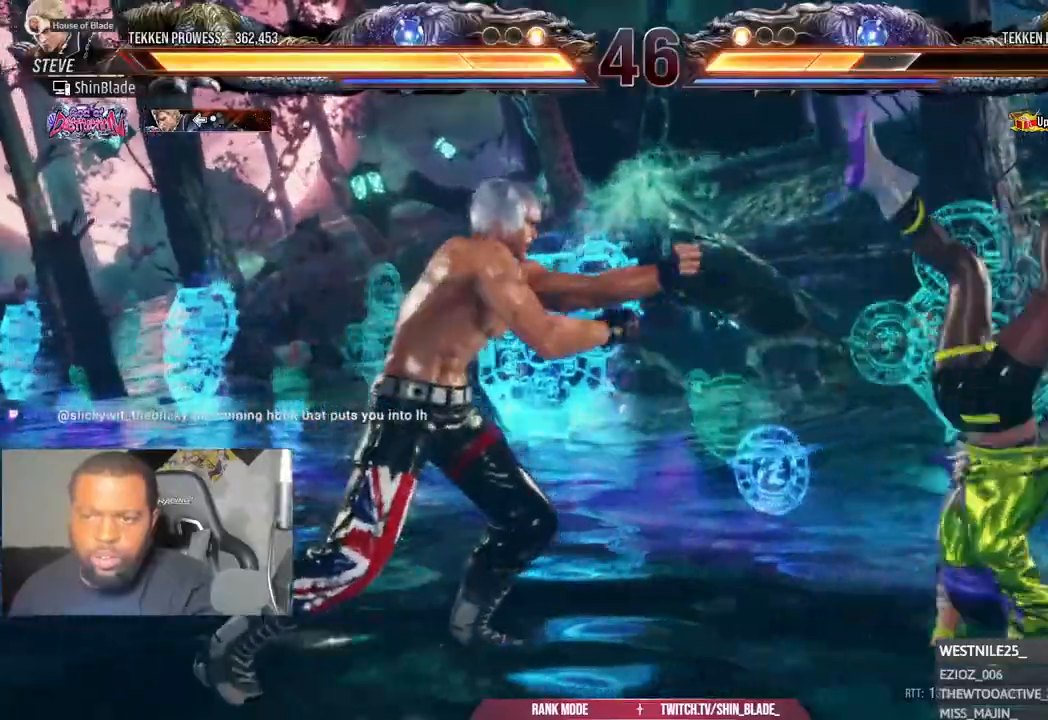
{"dt_ms": 500, "buttons": ["SQUARE"], "left_stick": "center", "right_stick": "center", "events": [[33, "DPAD_UP", "up"], [50, "SQUARE", "up"], [50, "TRIANGLE", "up"], [283, "SQUARE", "down"], [383, "TRIANGLE", "down"], [400, "SQUARE", "up"], [483, "SQUARE", "down"], [500, "TRIANGLE", "up"]]}
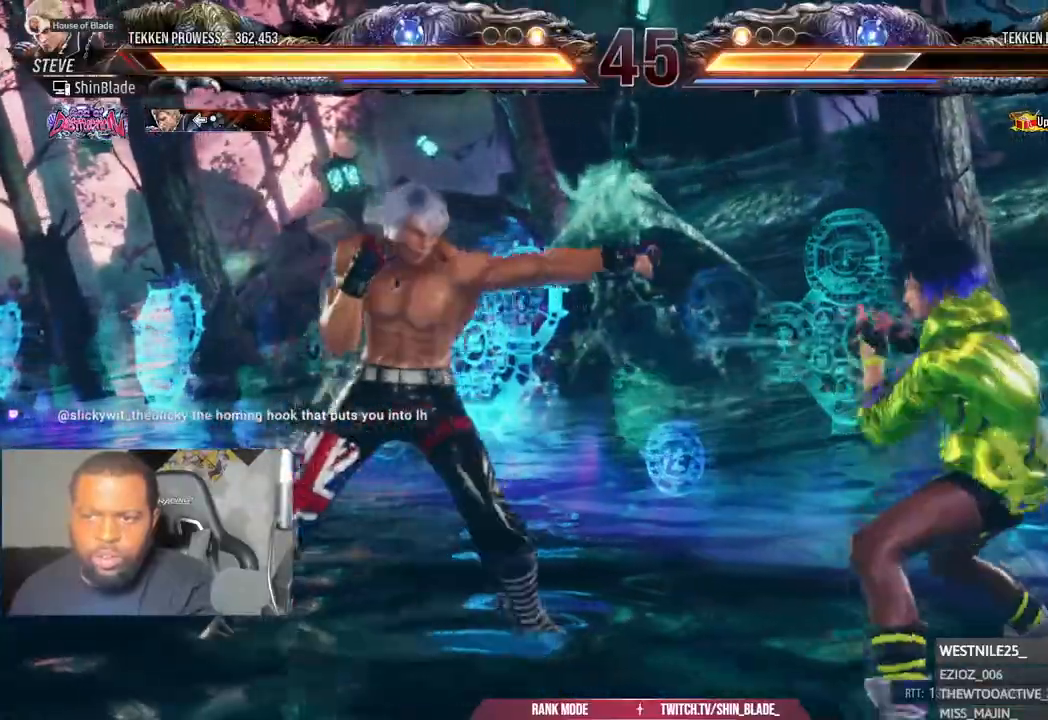
{"dt_ms": 500, "buttons": ["CROSS", "DPAD_RIGHT"], "left_stick": "center", "right_stick": "center"}
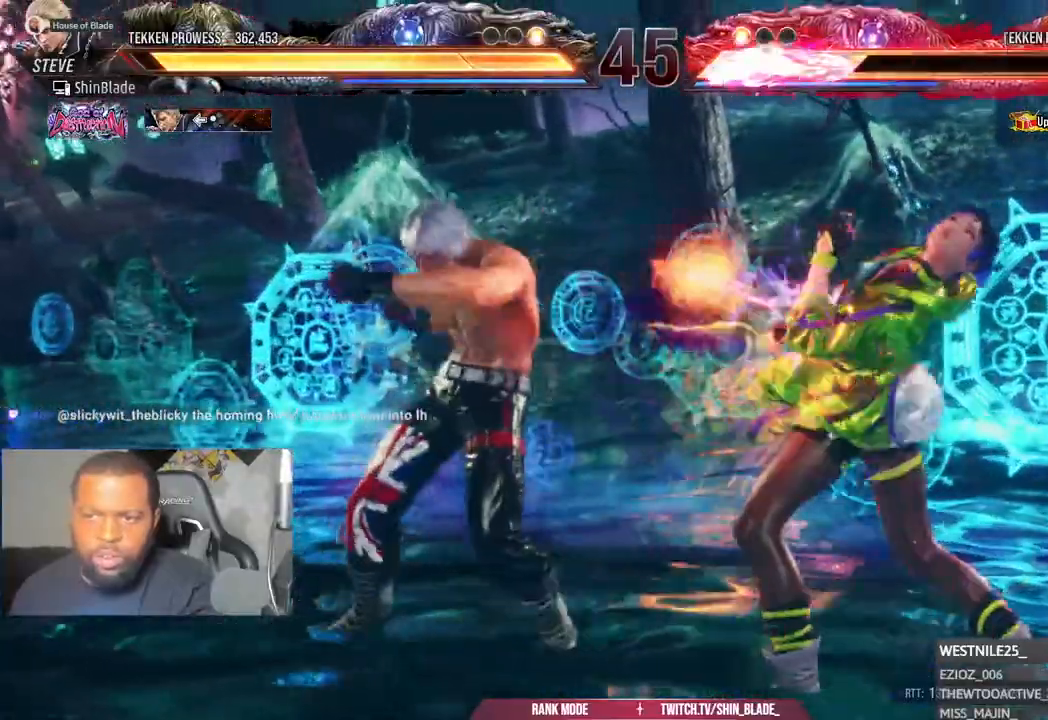
{"dt_ms": 1000, "buttons": ["DPAD_RIGHT"], "left_stick": "center", "right_stick": "center"}
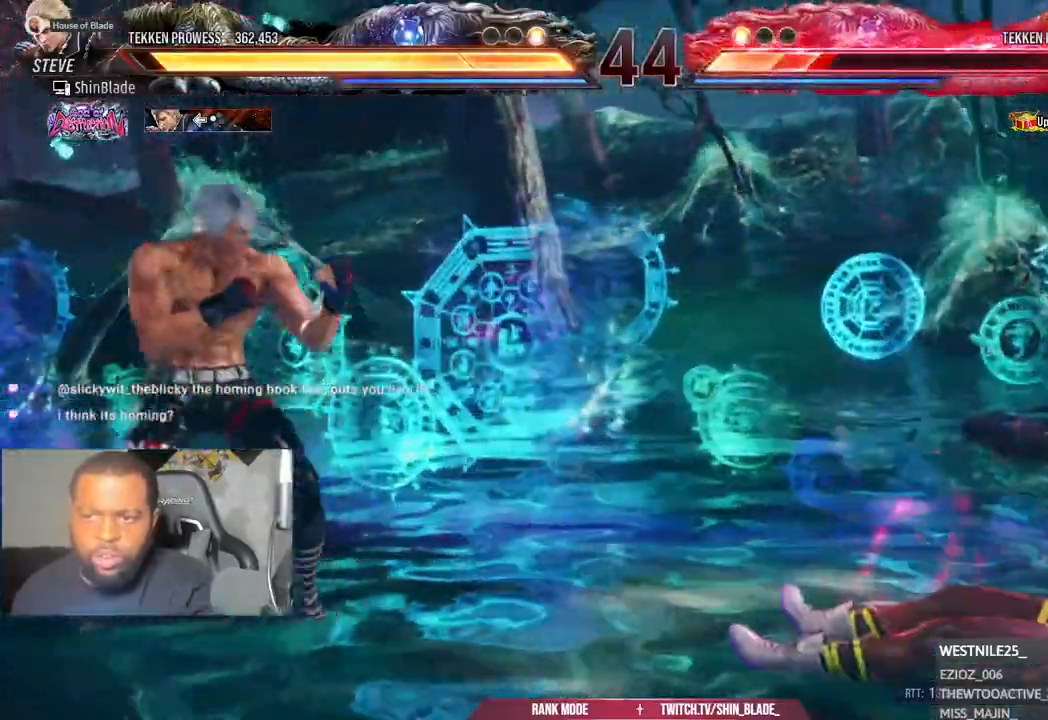
{"dt_ms": 1000, "buttons": ["DPAD_RIGHT"], "left_stick": "center", "right_stick": "center"}
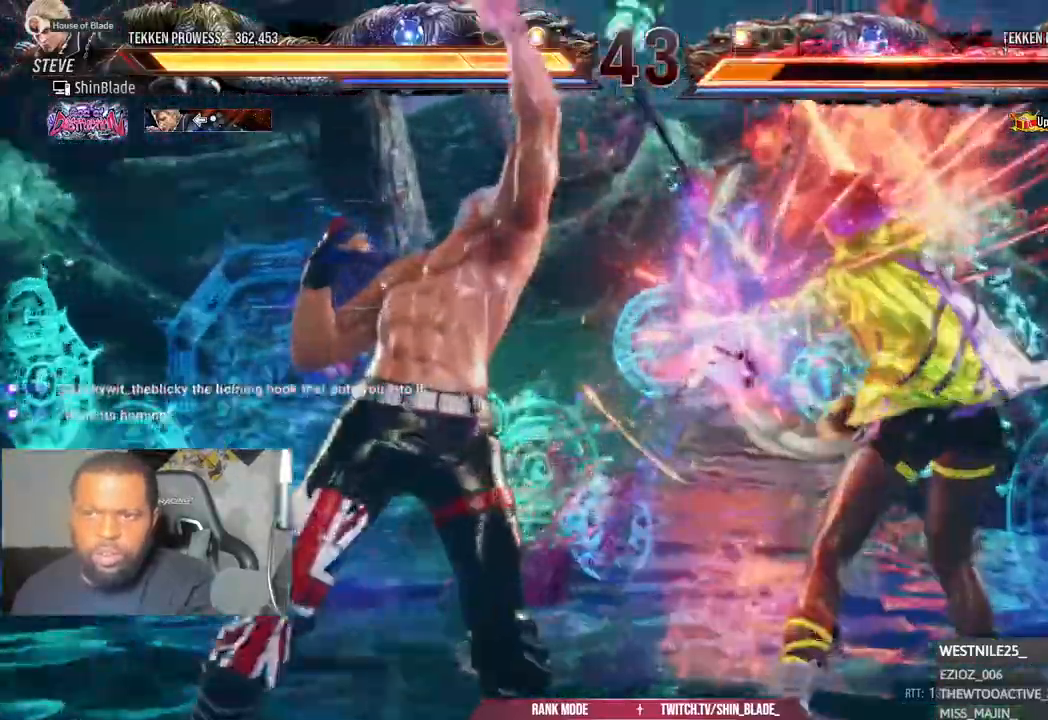
{"dt_ms": 1000, "buttons": [], "left_stick": "center", "right_stick": "center"}
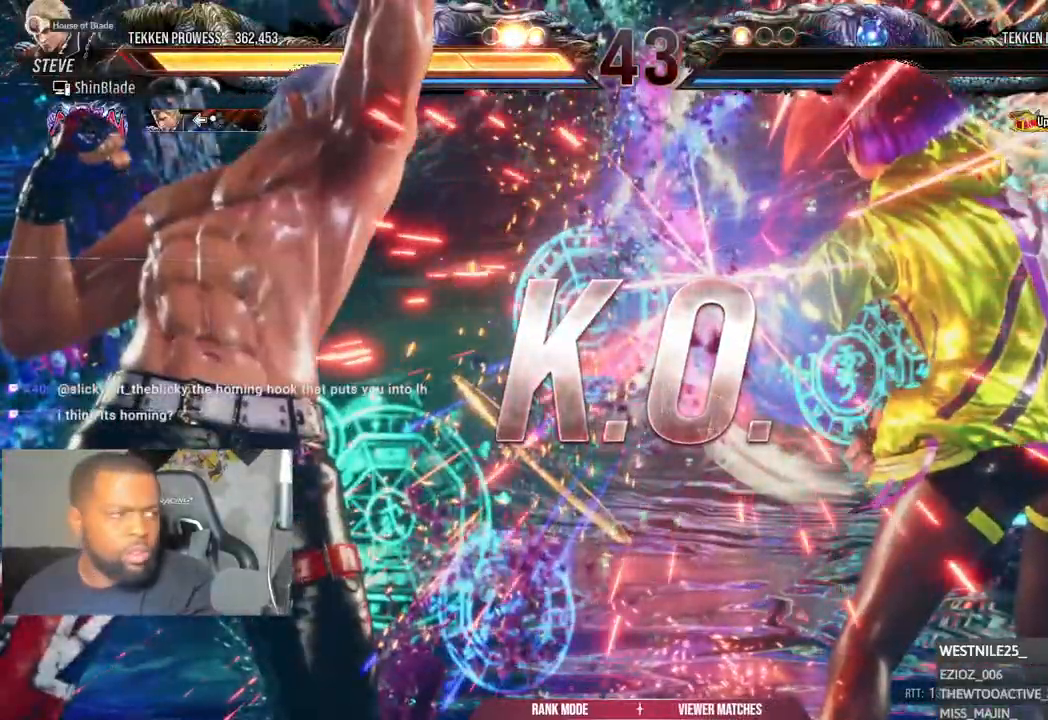
{"dt_ms": 500, "buttons": [], "left_stick": "center", "right_stick": "center", "events": [[50, "SQUARE", "down"], [50, "TRIANGLE", "down"], [150, "SQUARE", "up"], [167, "TRIANGLE", "up"]]}
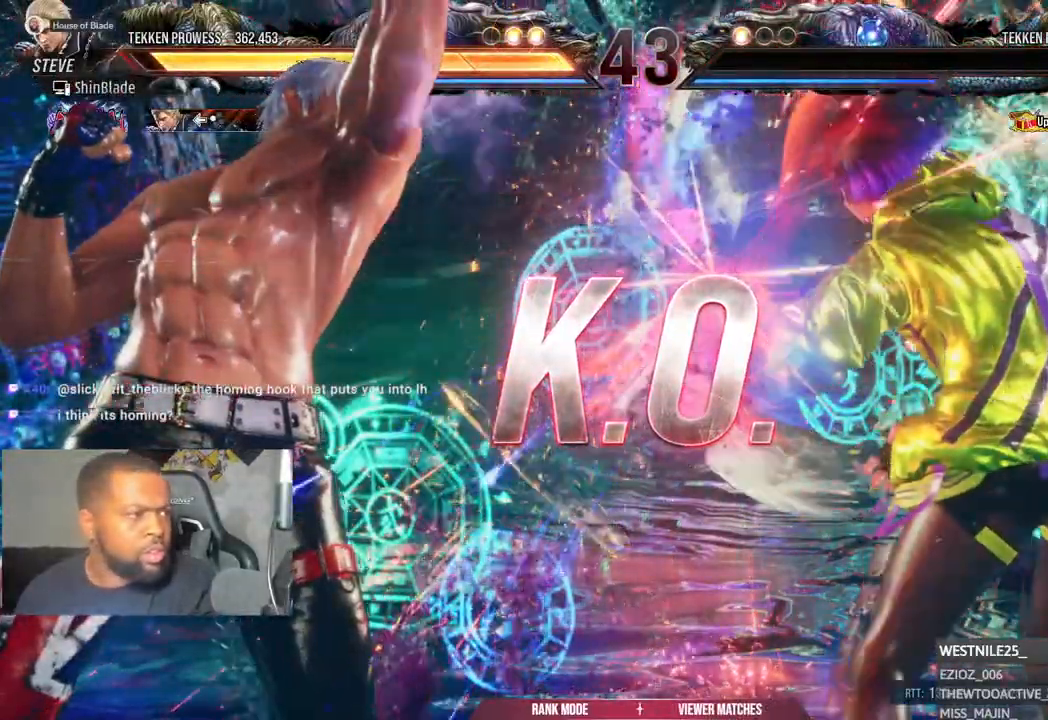
{"dt_ms": 500, "buttons": [], "left_stick": "center", "right_stick": "center", "events": []}
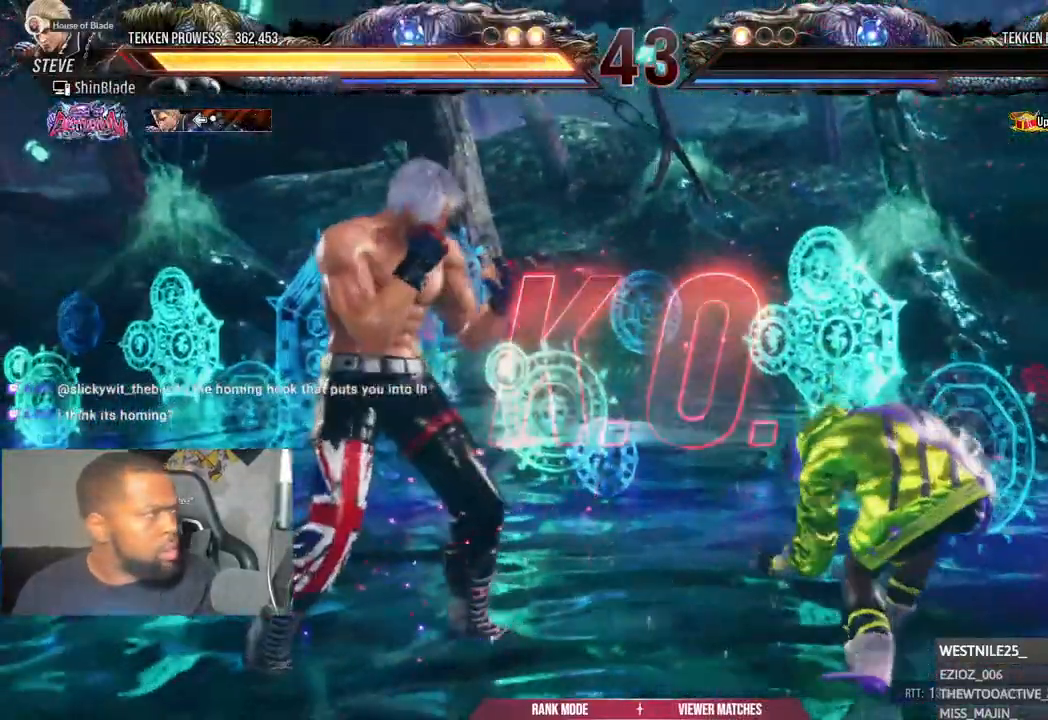
{"dt_ms": 500, "buttons": [], "left_stick": "center", "right_stick": "center", "events": []}
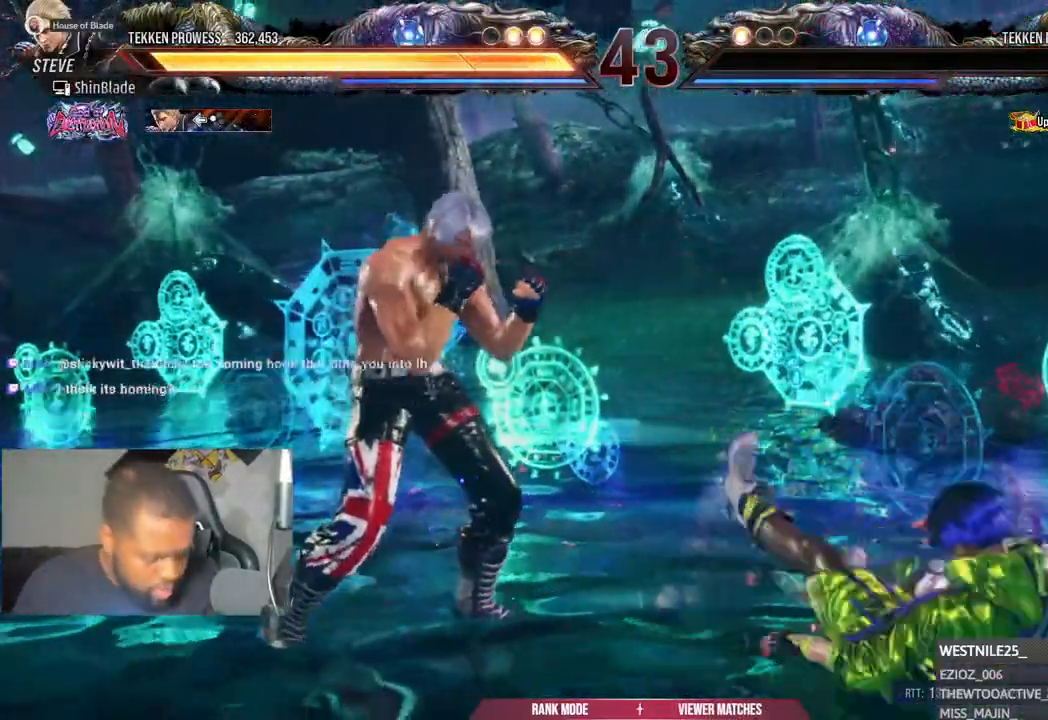
{"dt_ms": 500, "buttons": [], "left_stick": "center", "right_stick": "center", "events": []}
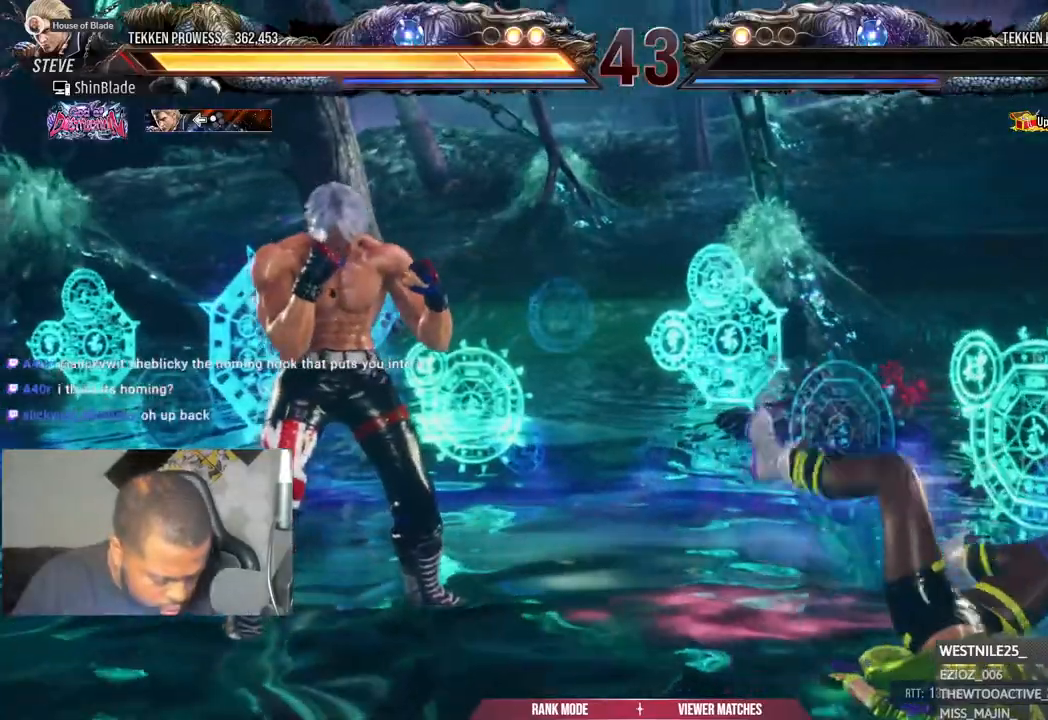
{"dt_ms": 500, "buttons": [], "left_stick": "center", "right_stick": "center", "events": []}
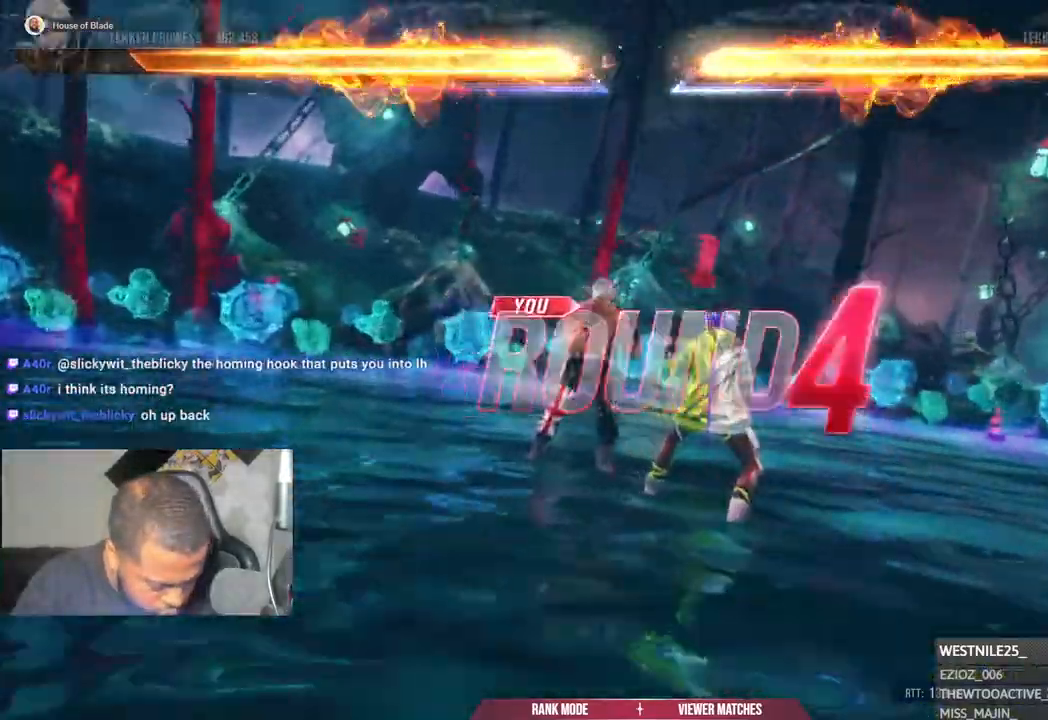
{"dt_ms": 500, "buttons": [], "left_stick": "center", "right_stick": "center", "events": []}
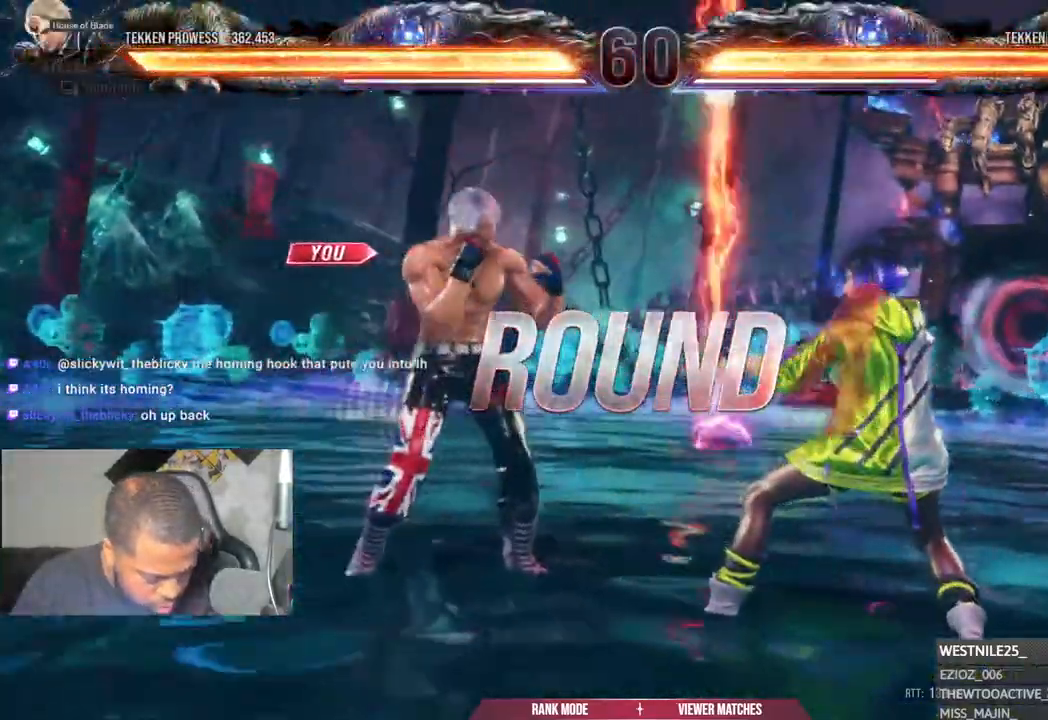
{"dt_ms": 500, "buttons": [], "left_stick": "center", "right_stick": "center", "events": []}